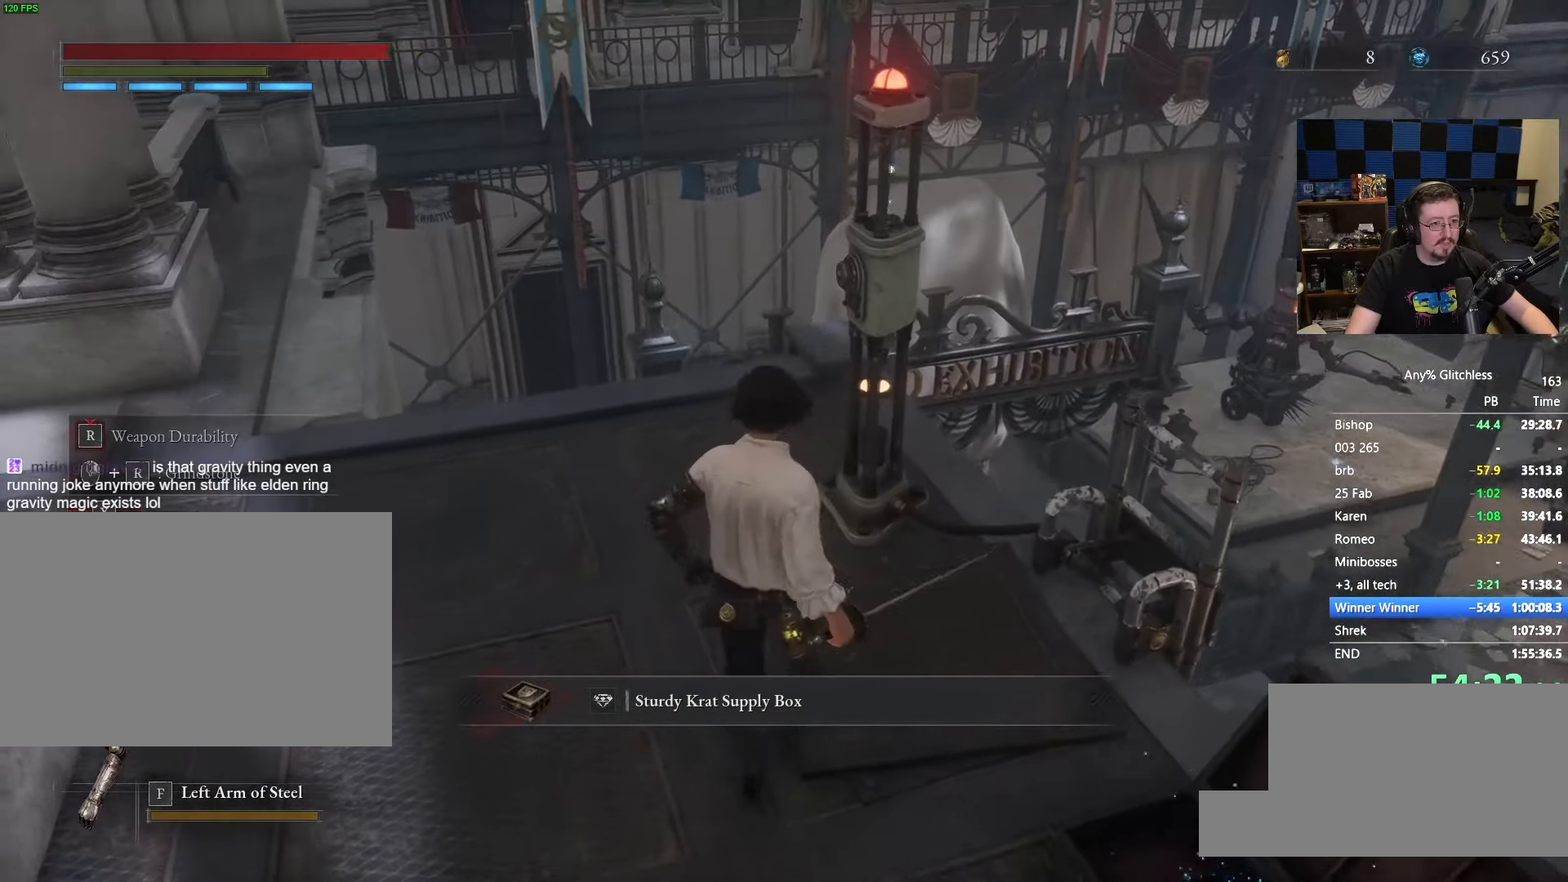
Gameplay with keyboard and mouse; each line is a JSON object with the keys and mouse buttons held at the frame after it. "events" lists presses ("down") and releases ("up") of "1", "3", "4", "5", "a", "alt", "c", "caps_lock", "ctrl", "d", "e", "f", "g", "r", "s", "shift", "space", "t", "tab", "v", "w" and "mouse_wheel" between this image and that frame as [ms after this image, input, new state], when the widget could be followed in between. "mouse_wheel" = the "wheel" button of the "mouse" list. No other keys are recorded. "wheel" means that the mouse wheel is clicked or scrolled. Not read: mouse_move x.
{"keys": [], "mouse": [], "events": [[50, "e", "down"], [133, "e", "up"], [283, "e", "down"], [333, "e", "up"], [383, "e", "down"], [416, "w", "up"], [483, "e", "up"]]}
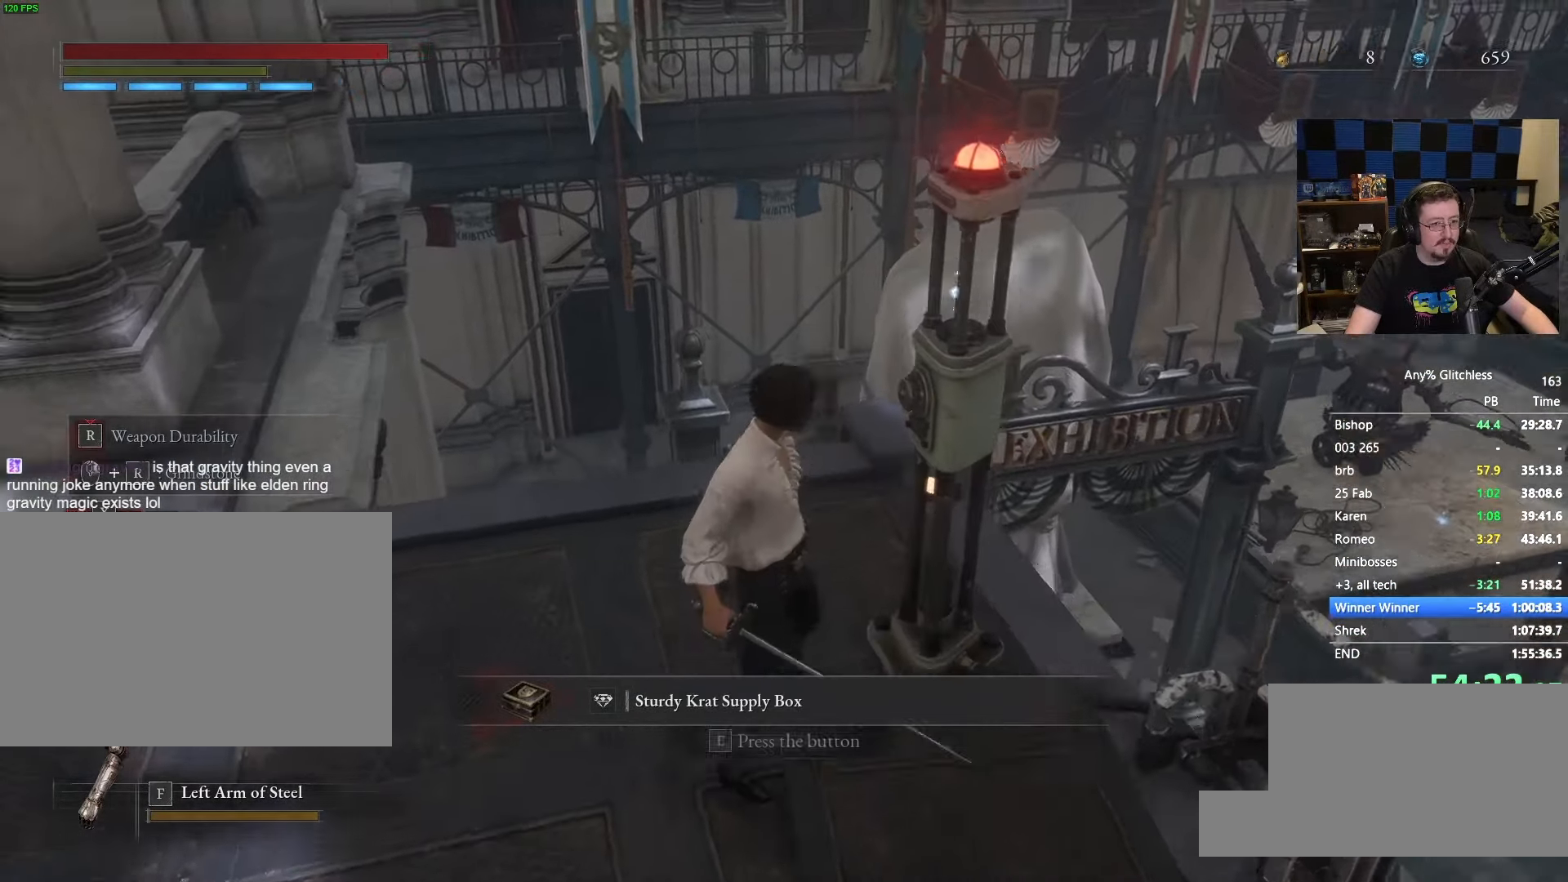
{"keys": [], "mouse": [], "events": [[300, "a", "down"], [483, "a", "up"]]}
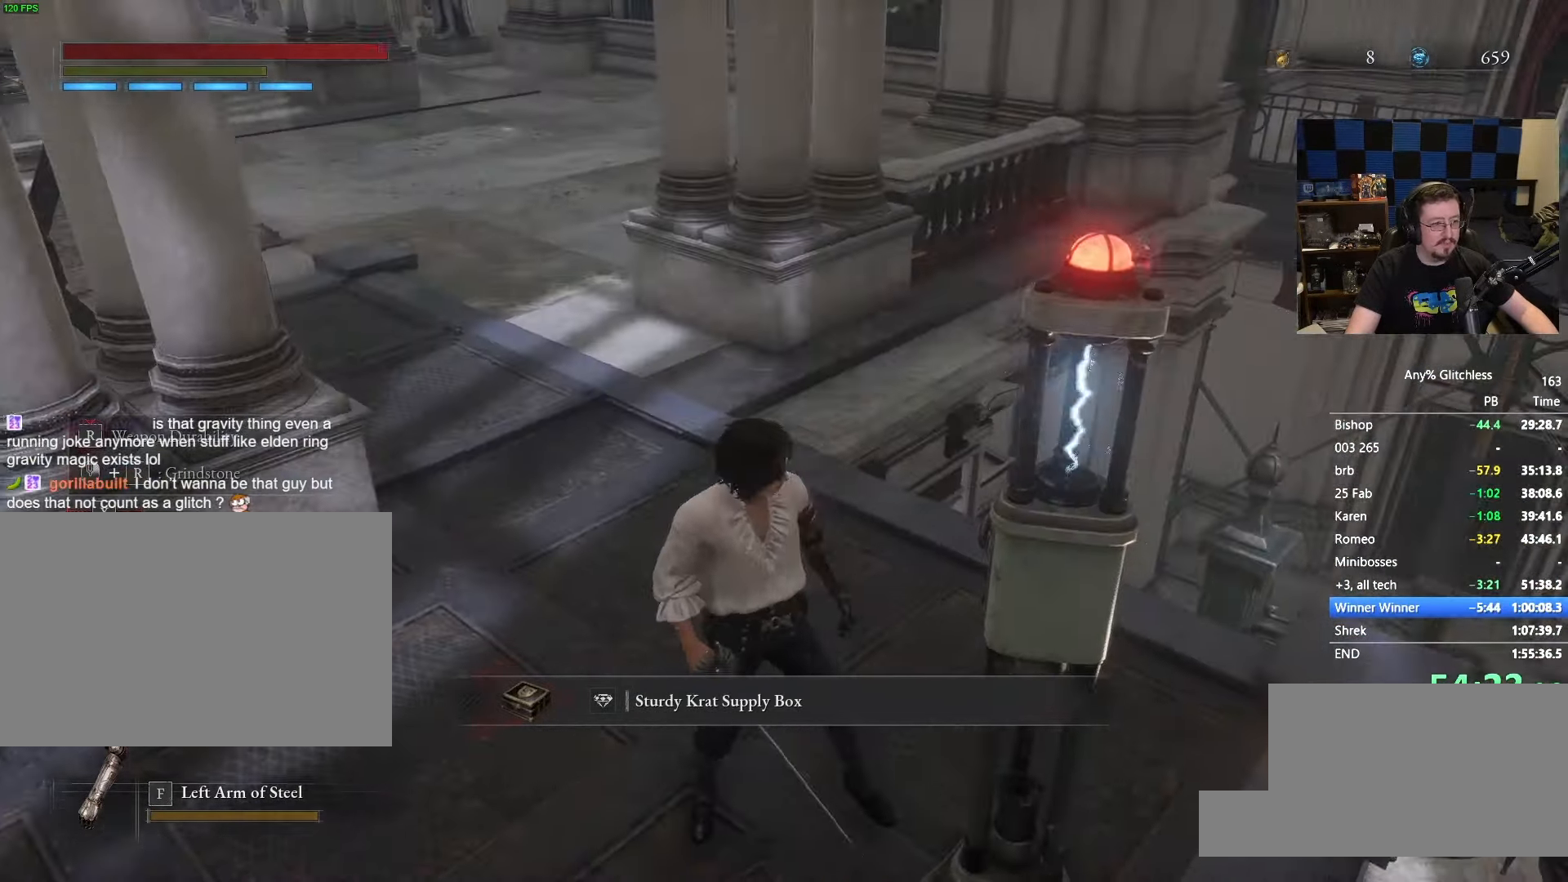
{"keys": ["d", "w"], "mouse": [], "events": [[166, "d", "down"], [450, "w", "down"]]}
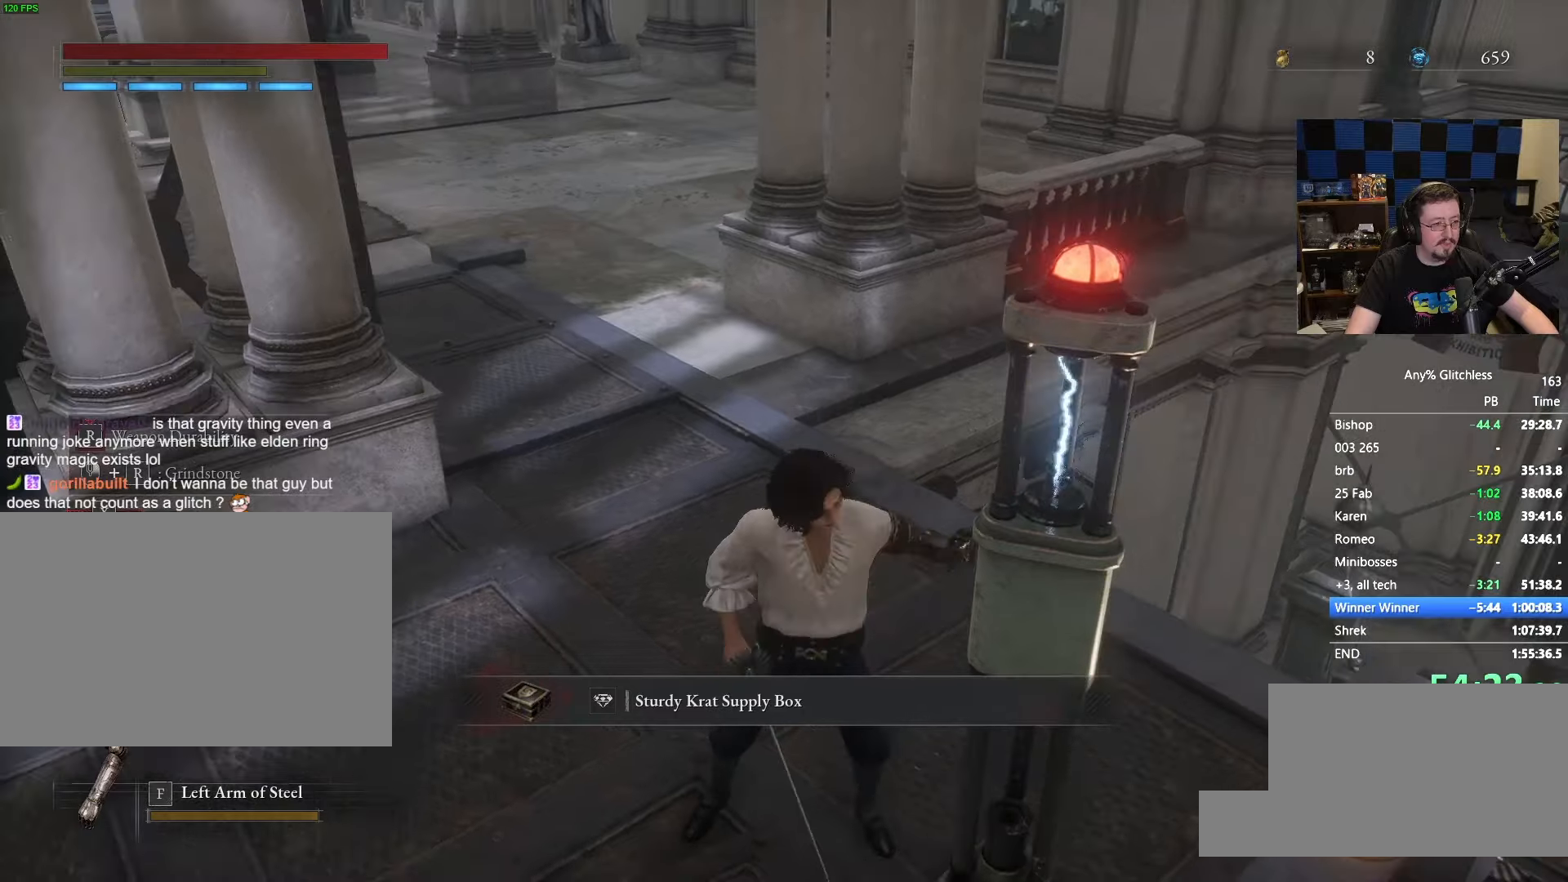
{"keys": ["d"], "mouse": [], "events": [[83, "d", "up"], [133, "w", "up"], [383, "d", "down"]]}
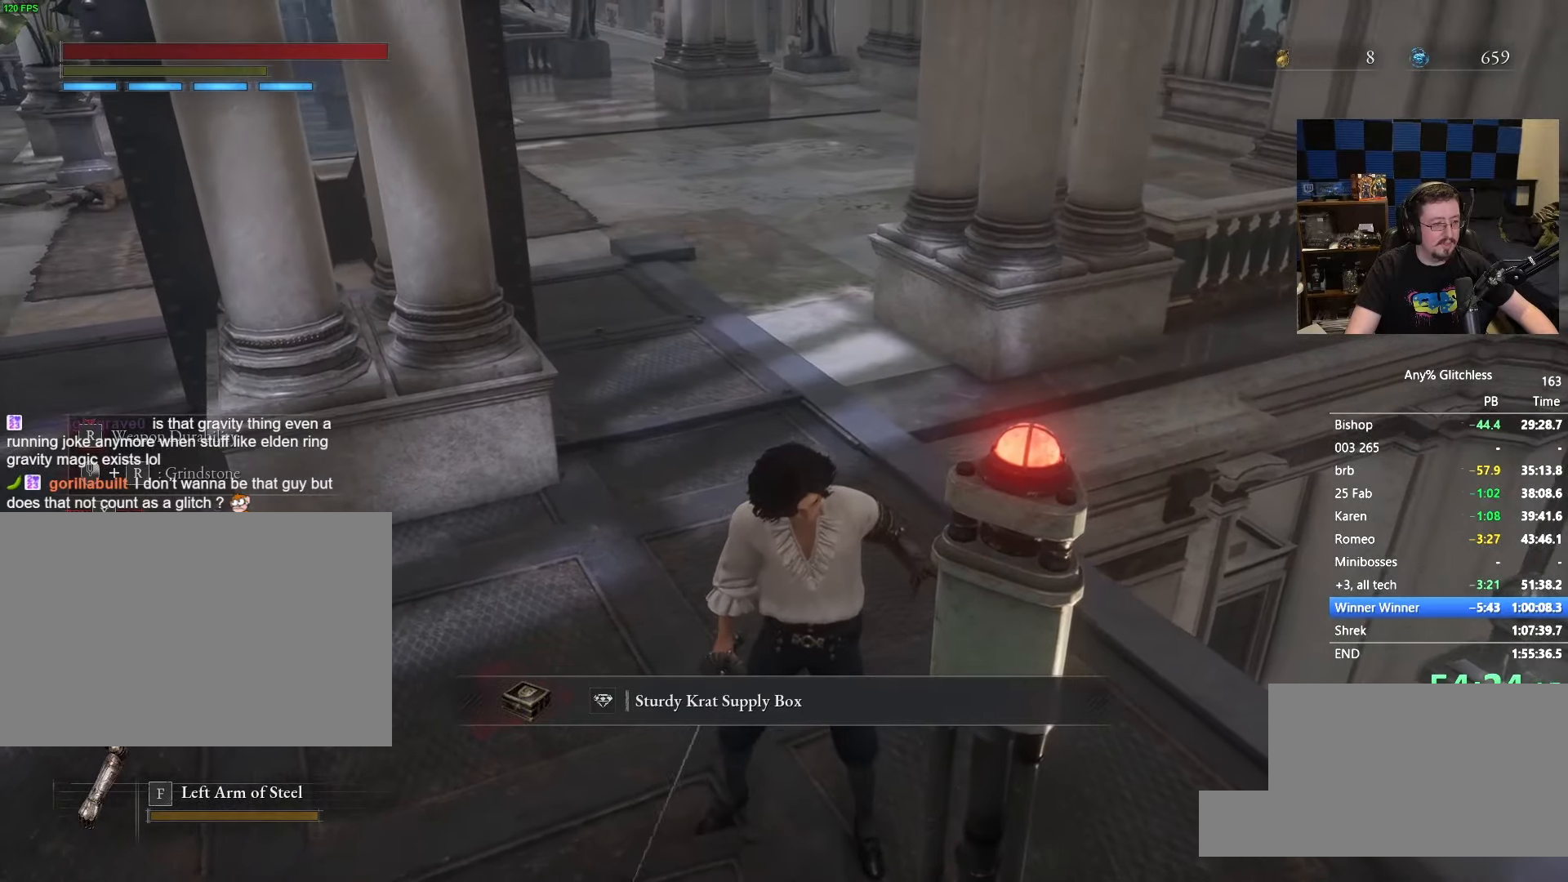
{"keys": ["space", "w"], "mouse": [], "events": [[16, "d", "up"], [16, "w", "down"], [250, "space", "down"]]}
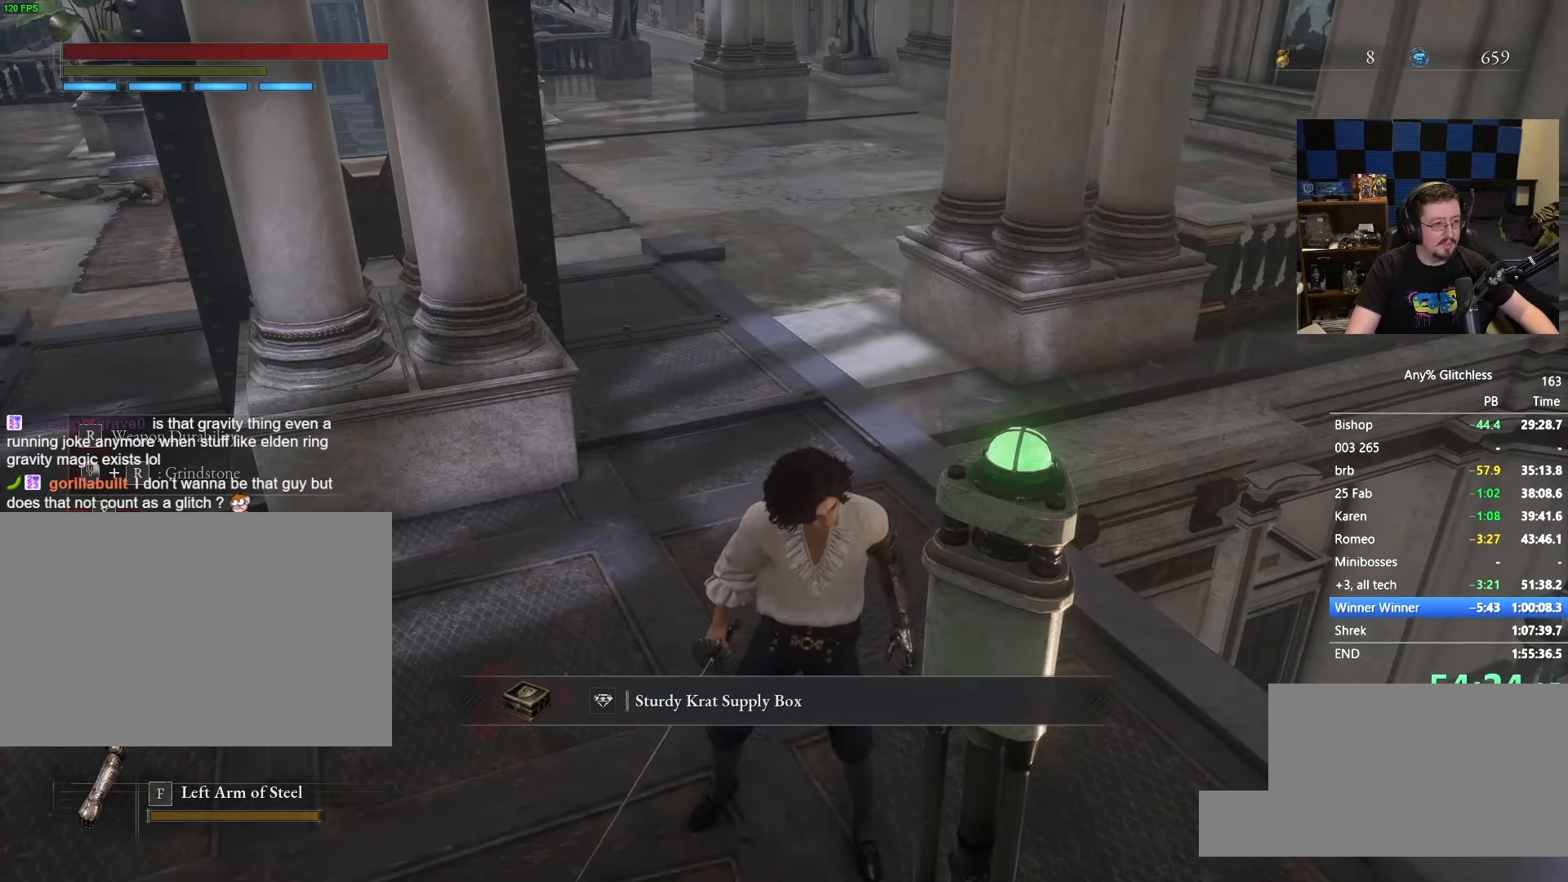
{"keys": ["space", "w"], "mouse": [], "events": []}
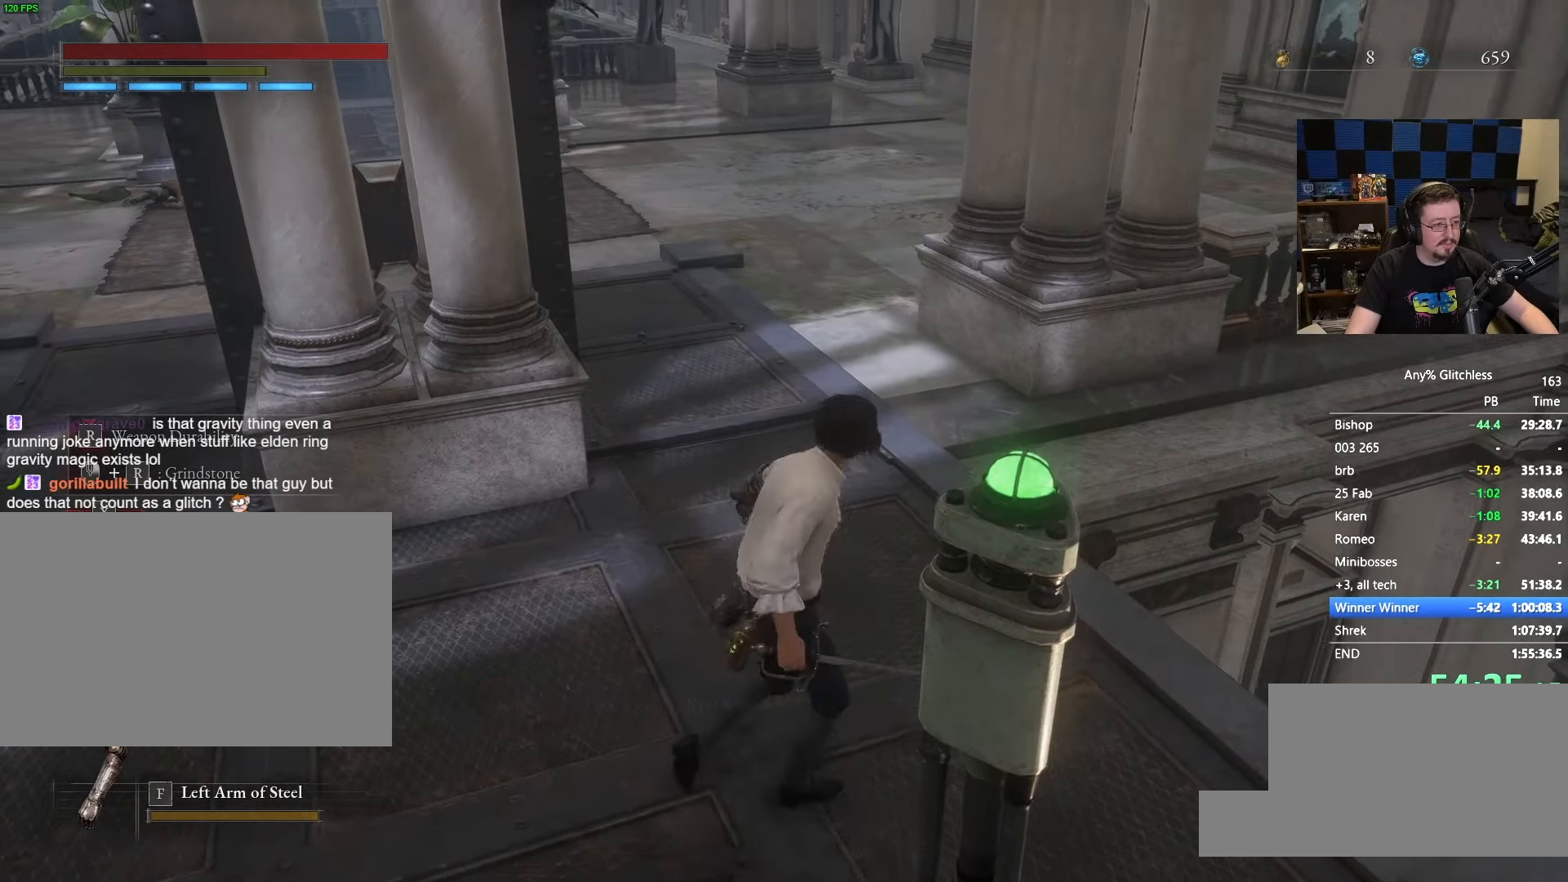
{"keys": ["space", "w"], "mouse": [], "events": []}
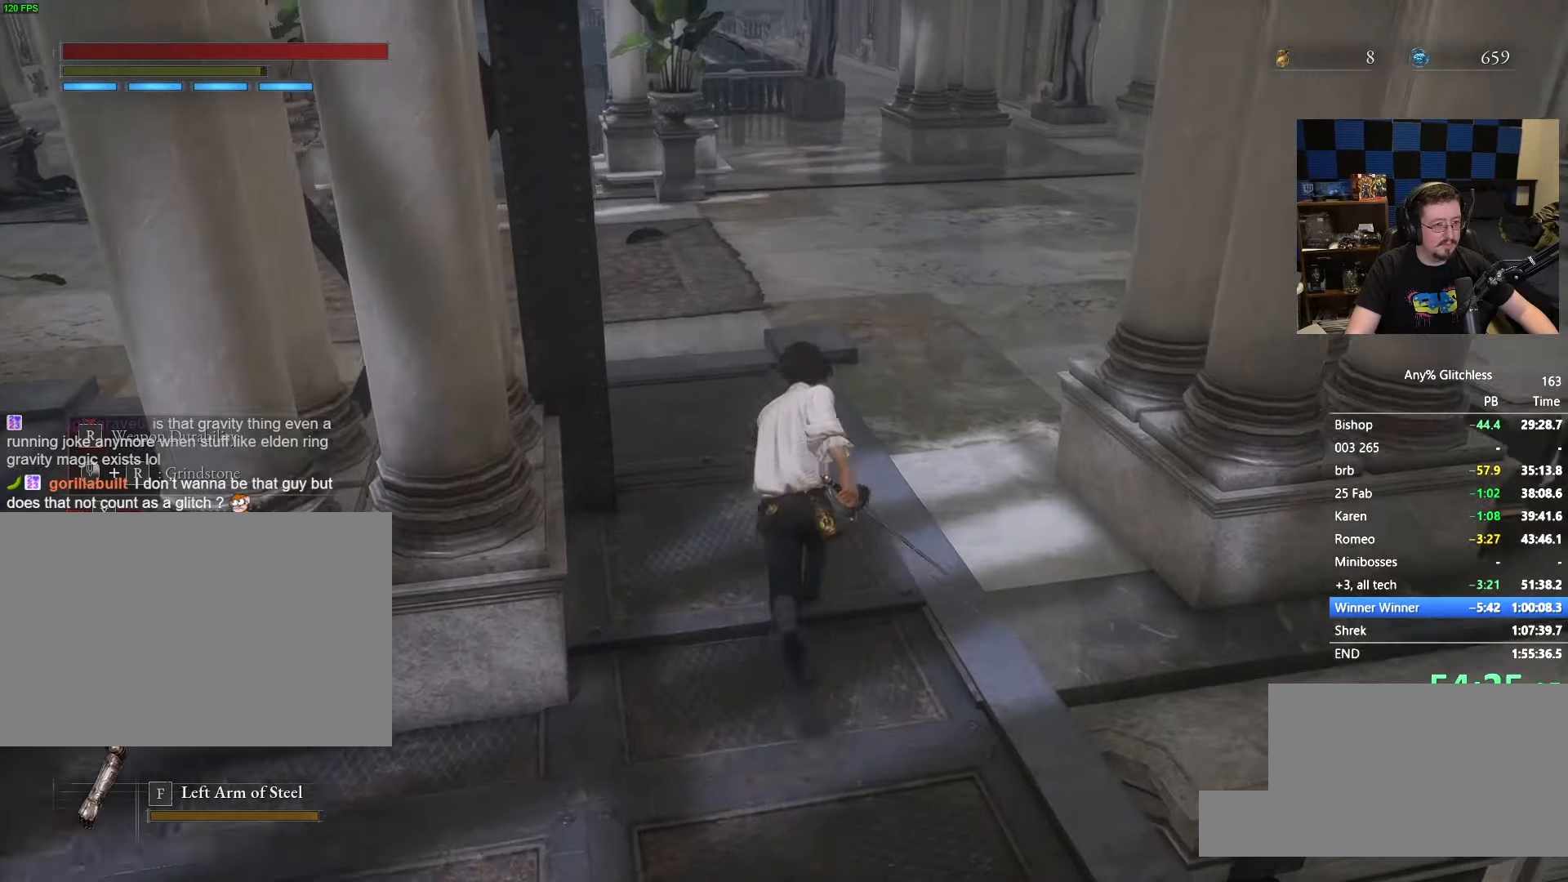
{"keys": ["space", "w"], "mouse": [], "events": []}
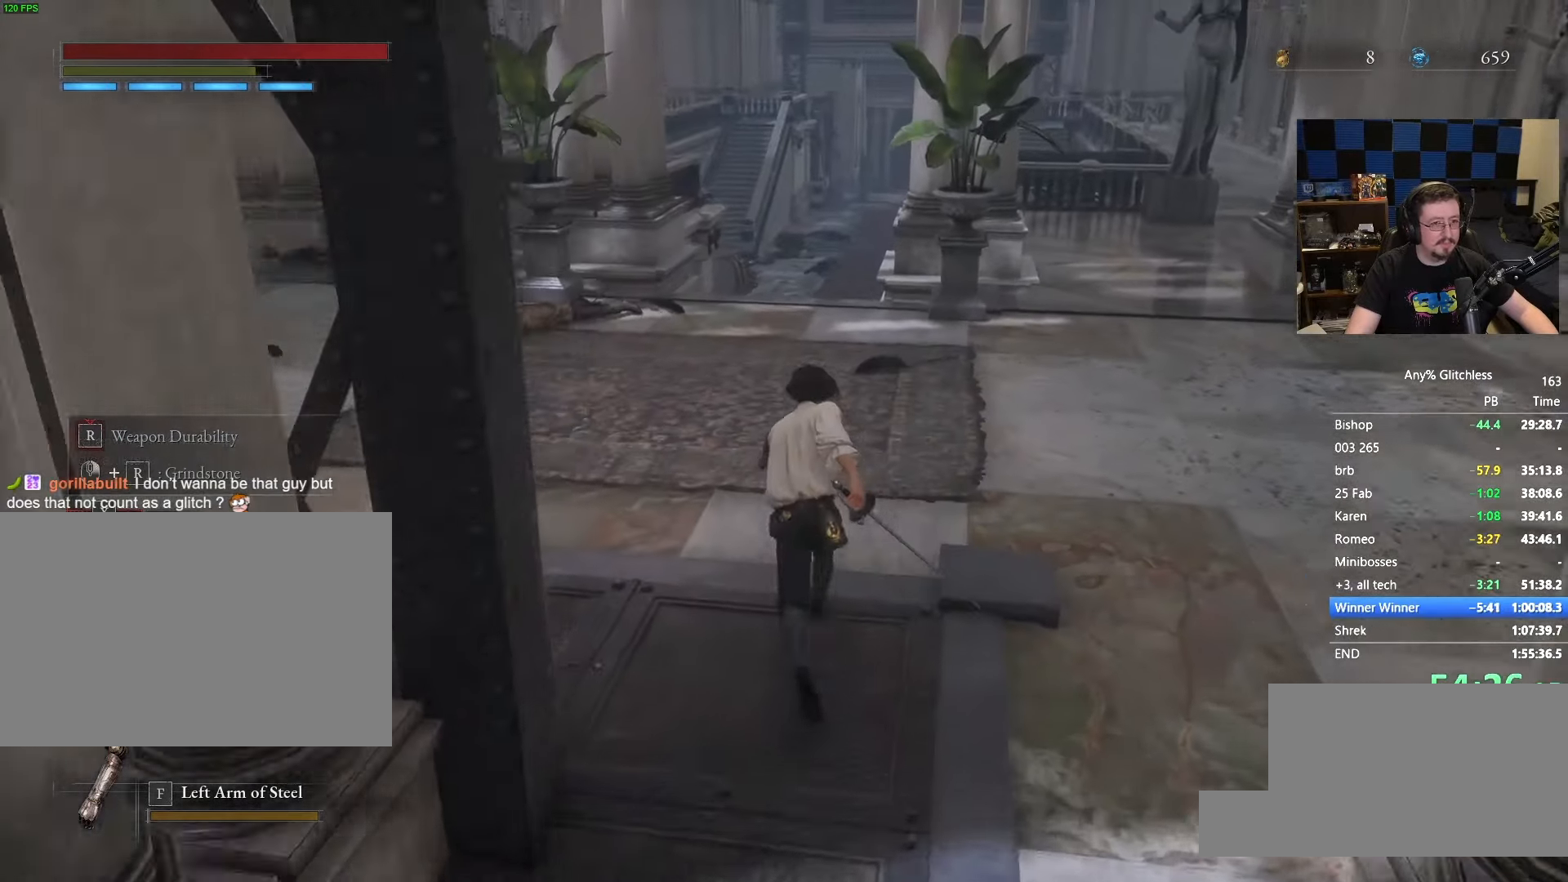
{"keys": ["space", "w"], "mouse": [], "events": []}
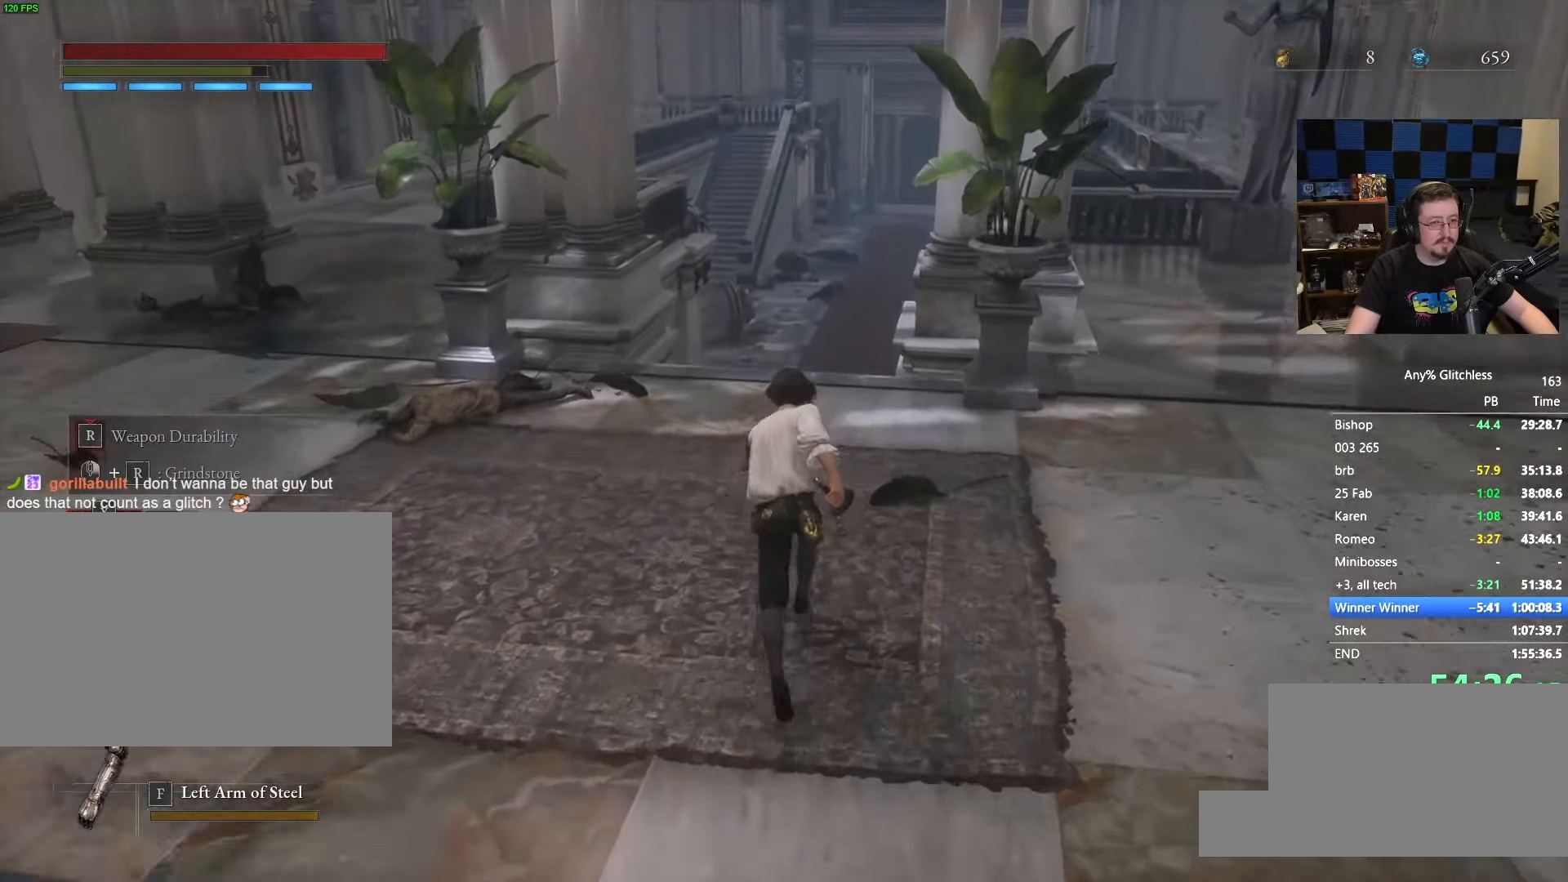
{"keys": ["space", "w"], "mouse": [], "events": []}
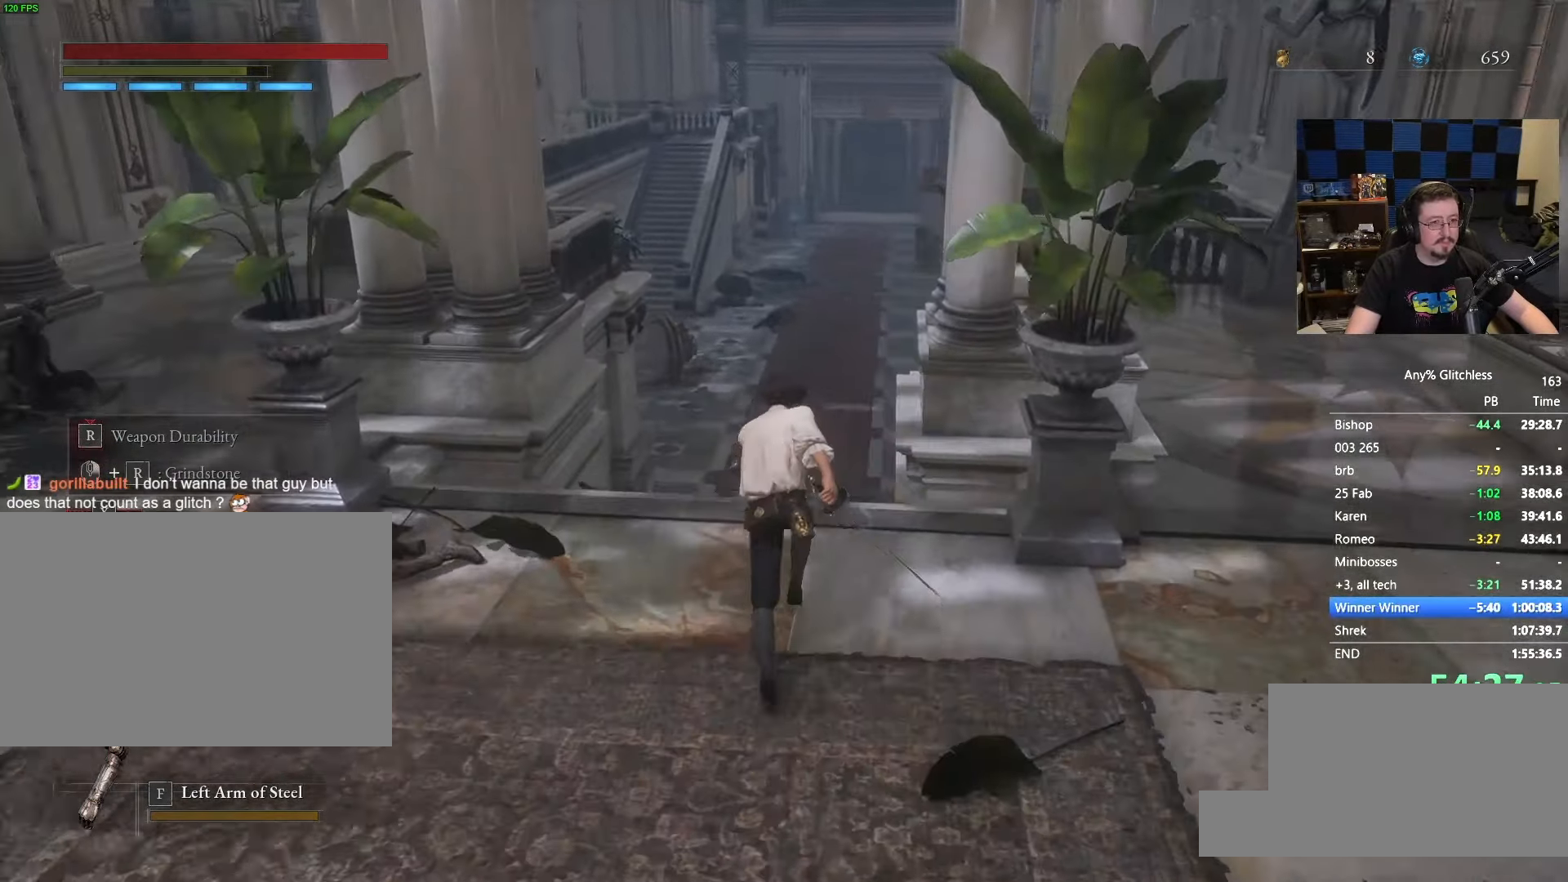
{"keys": ["space", "w"], "mouse": [], "events": []}
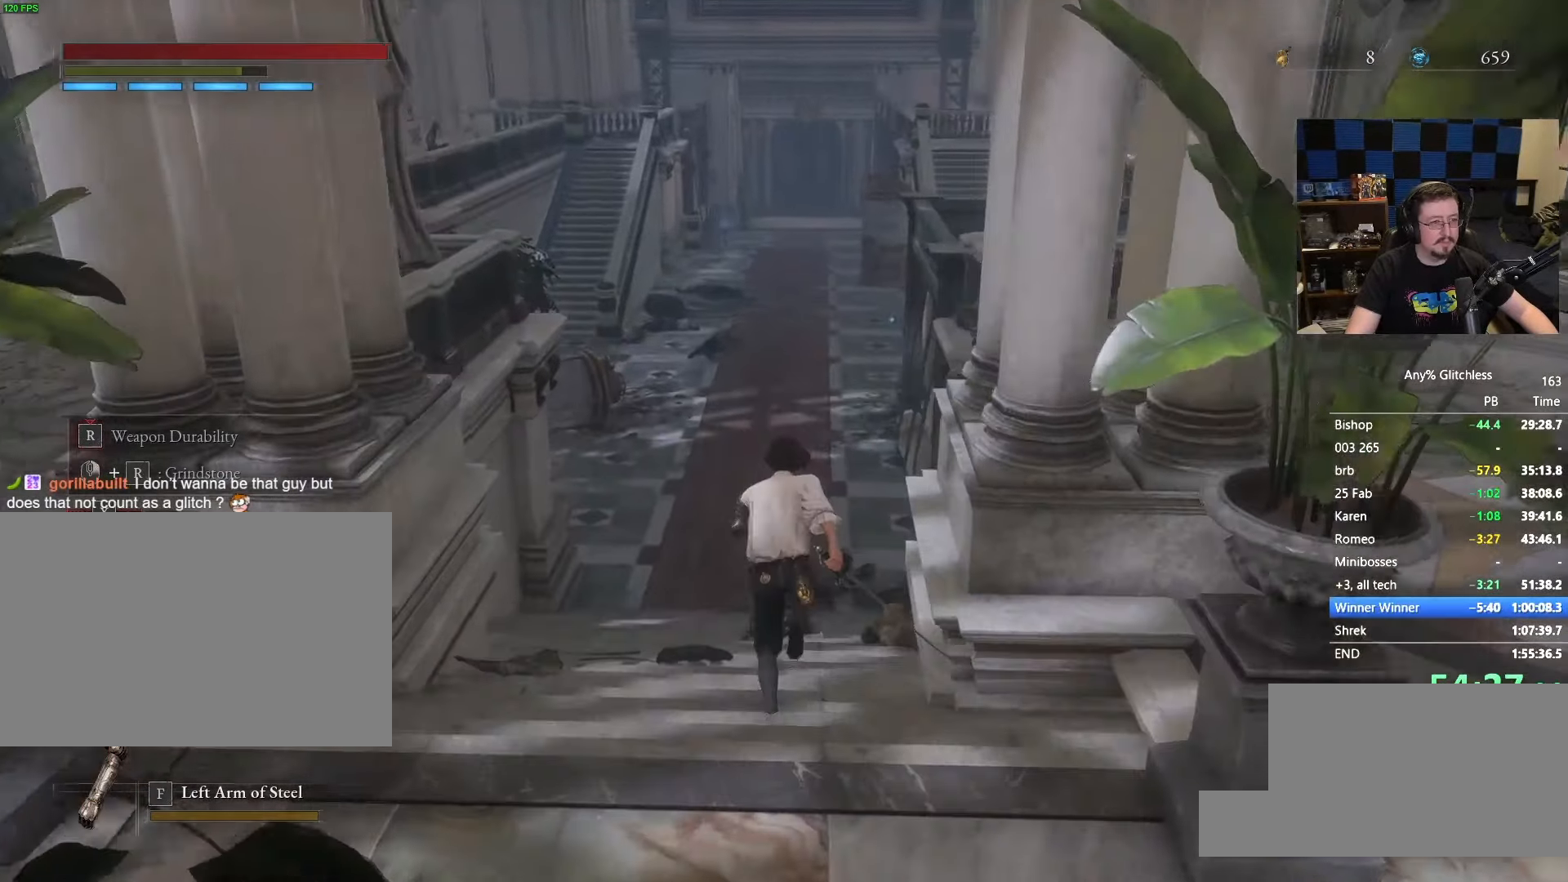
{"keys": ["space", "w"], "mouse": [], "events": [[66, "caps_lock", "down"], [183, "caps_lock", "up"]]}
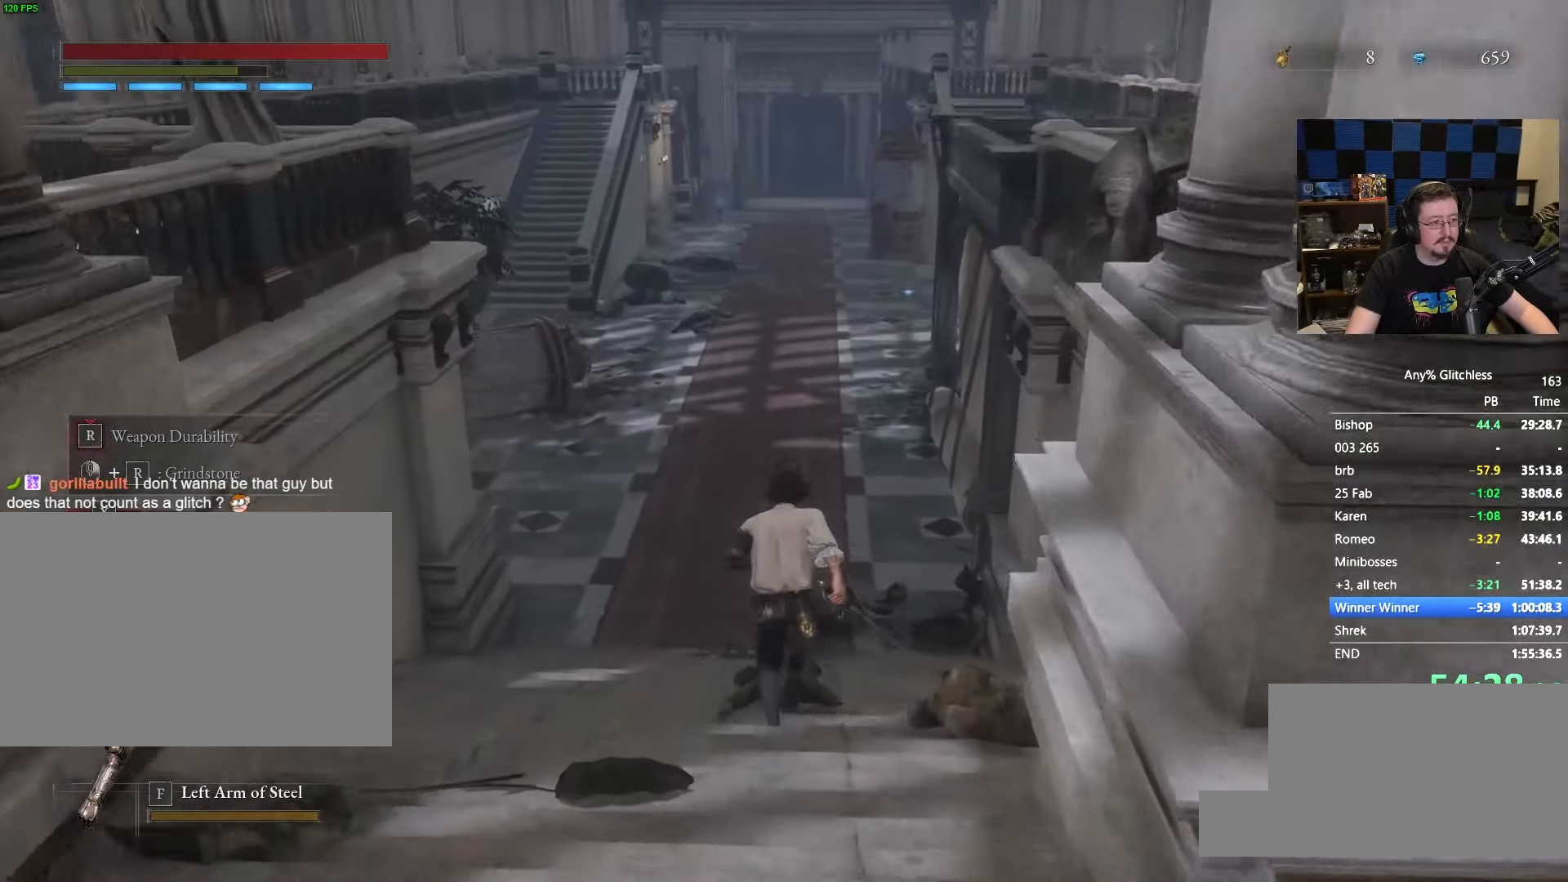
{"keys": ["space", "w"], "mouse": [], "events": []}
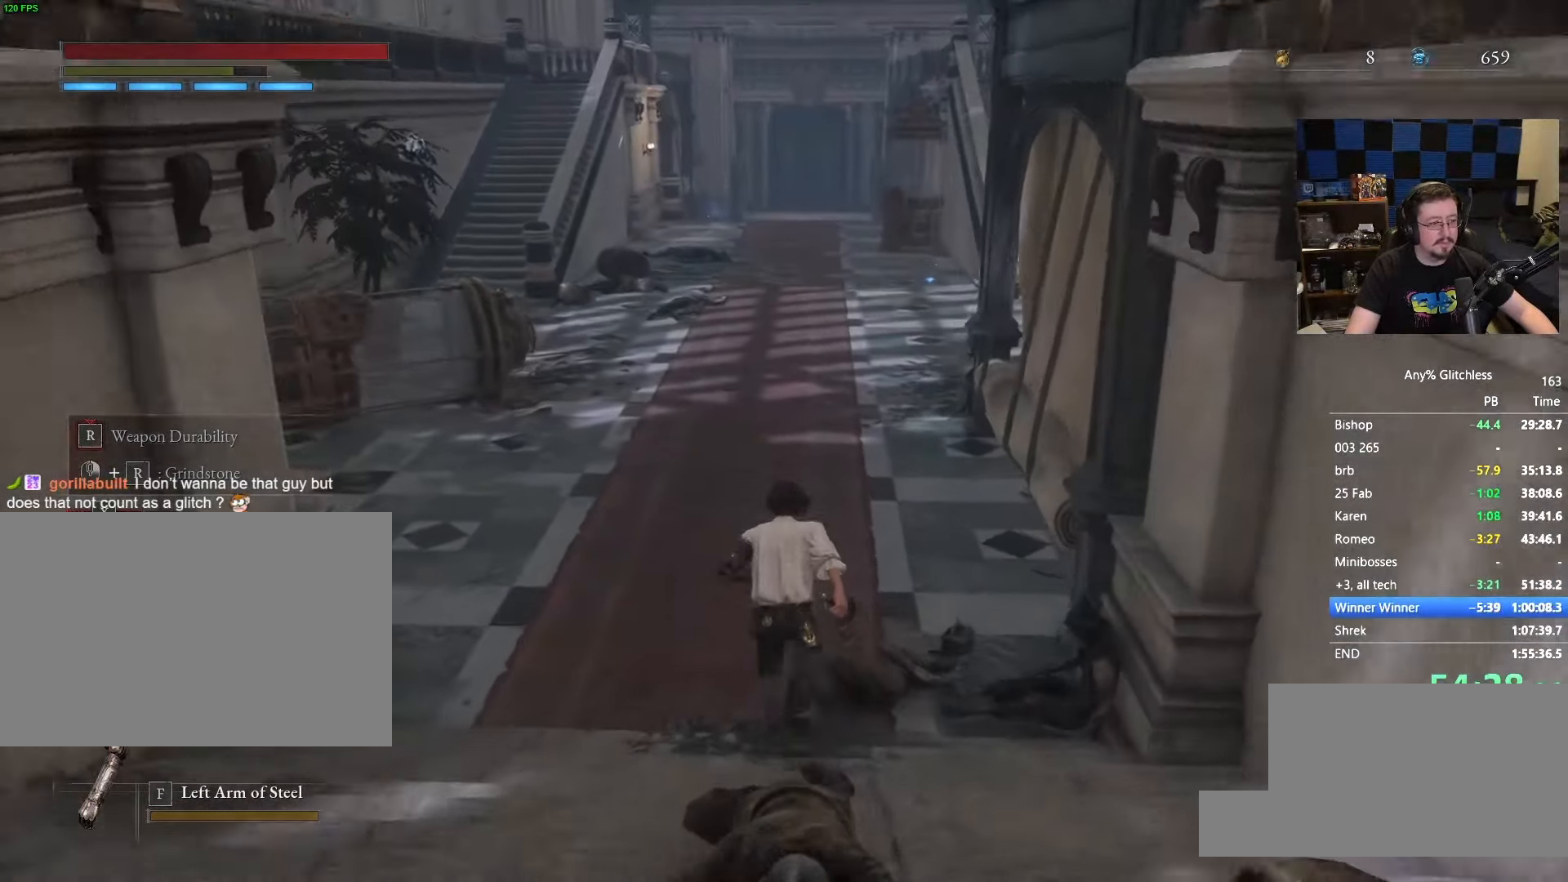
{"keys": ["space", "w"], "mouse": [], "events": []}
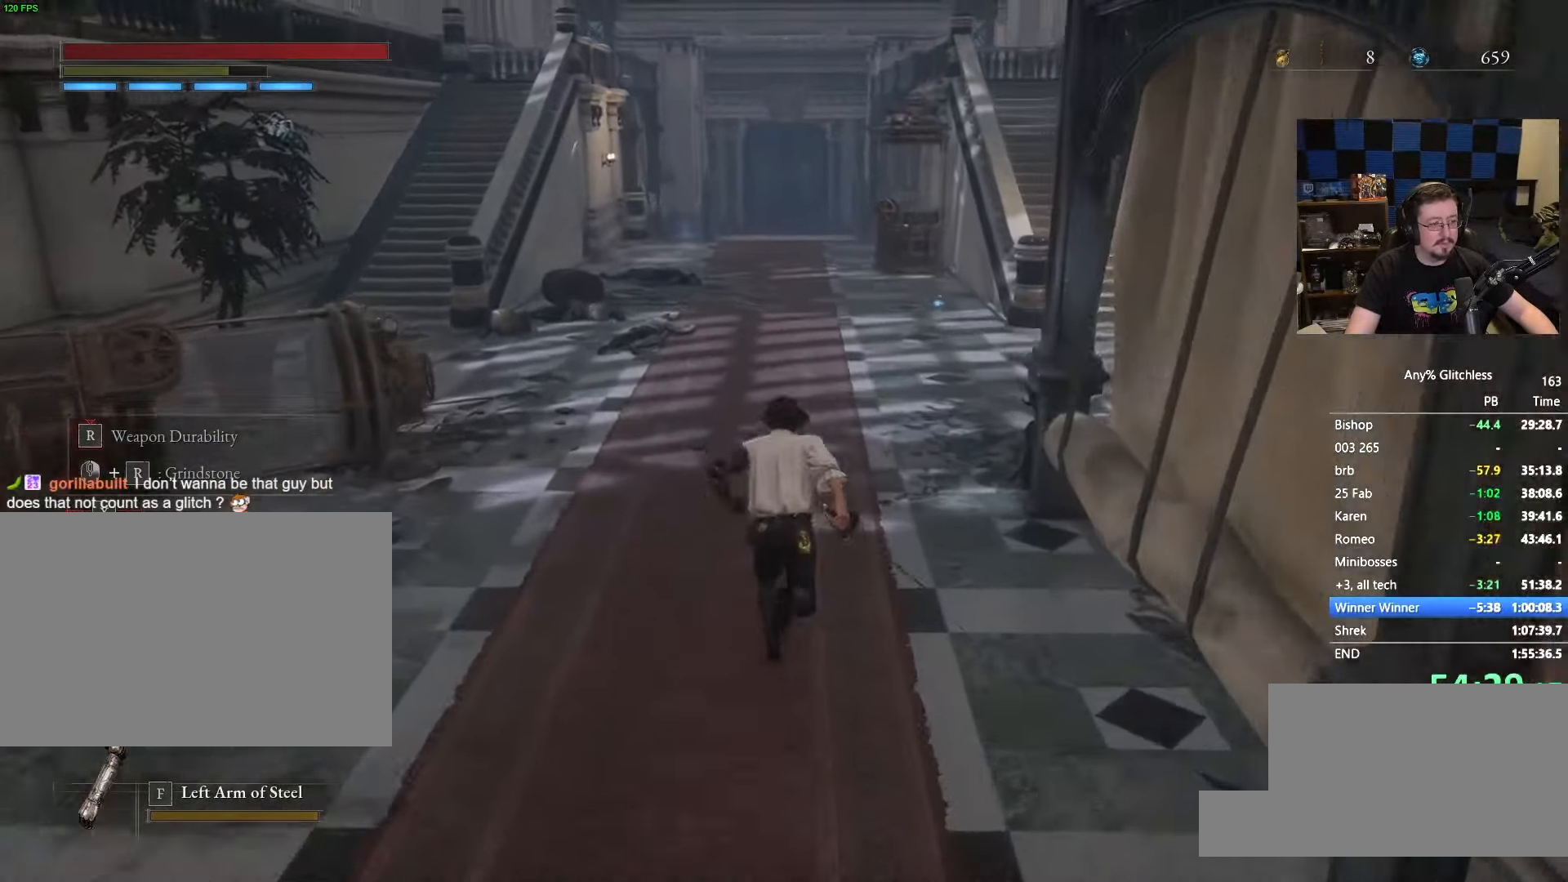
{"keys": ["space", "w"], "mouse": [], "events": []}
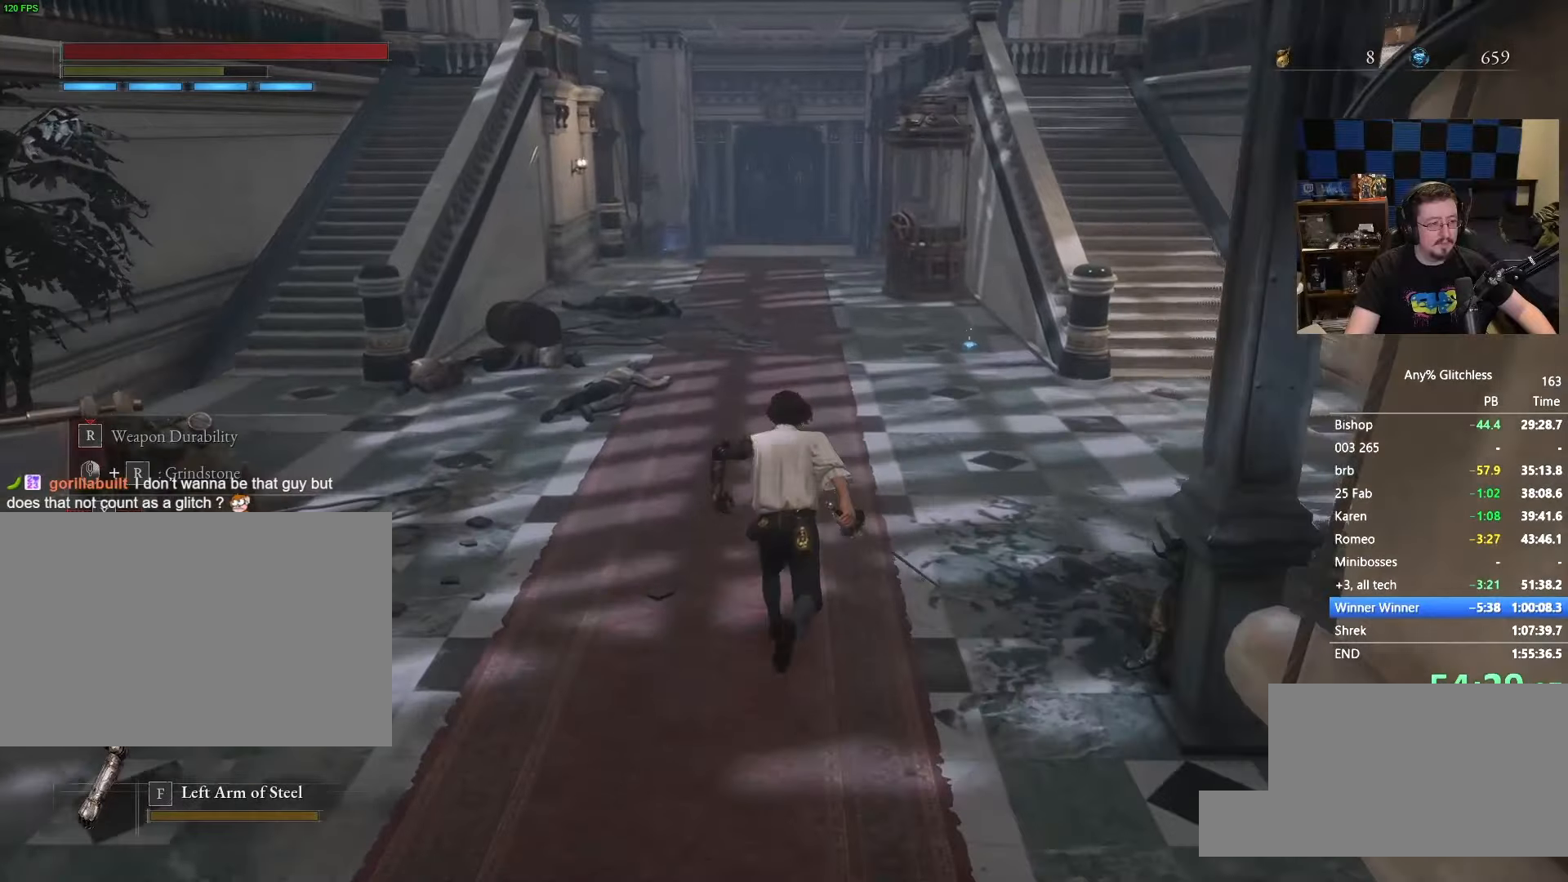
{"keys": ["space", "w"], "mouse": []}
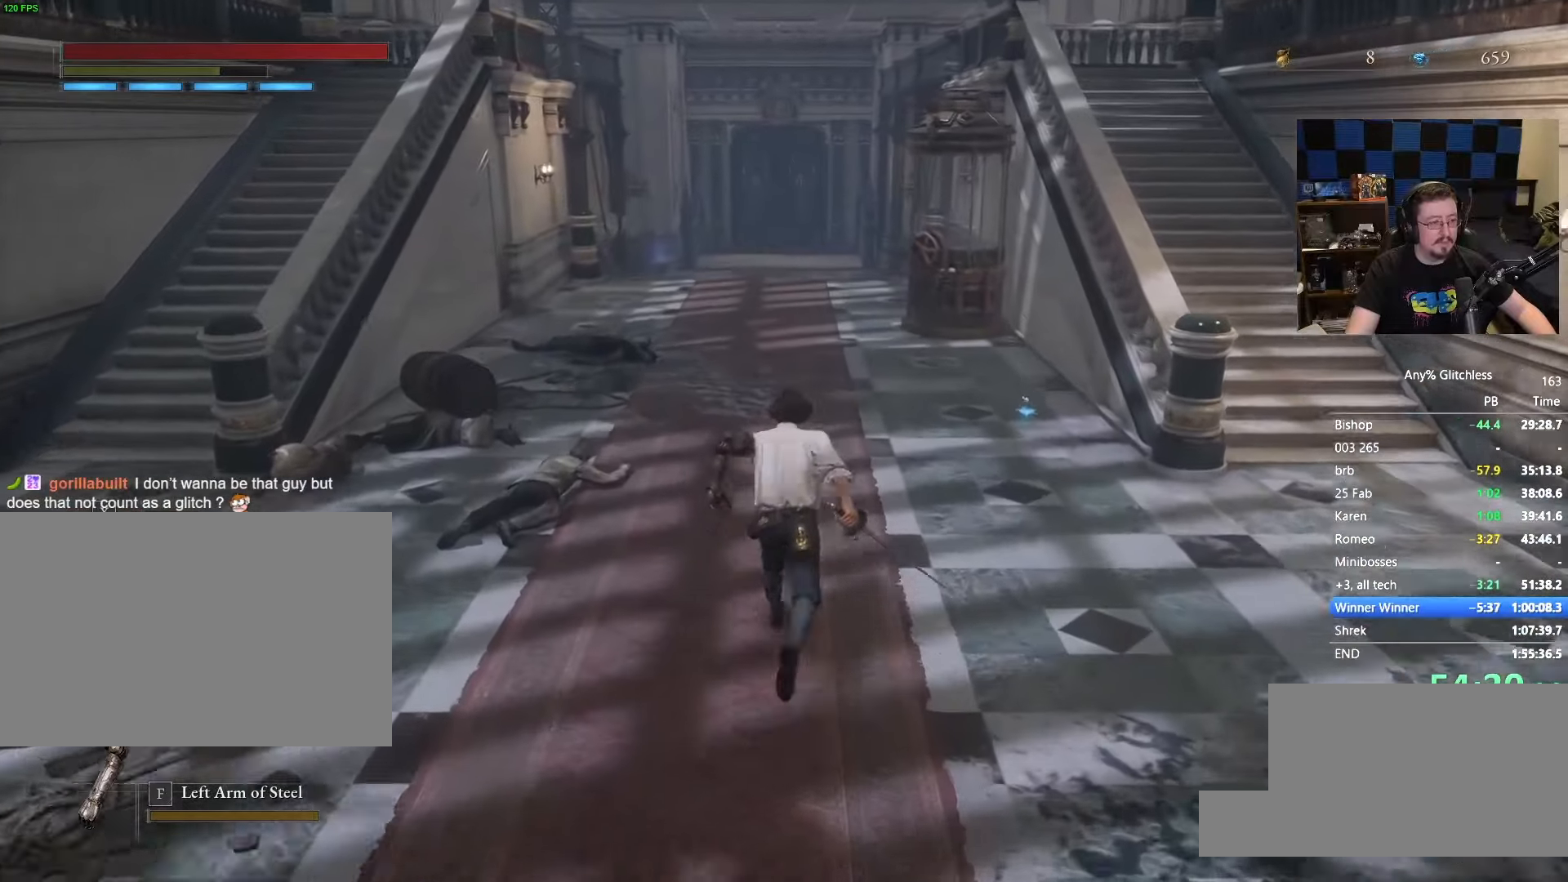
{"keys": ["space", "w"], "mouse": [], "events": []}
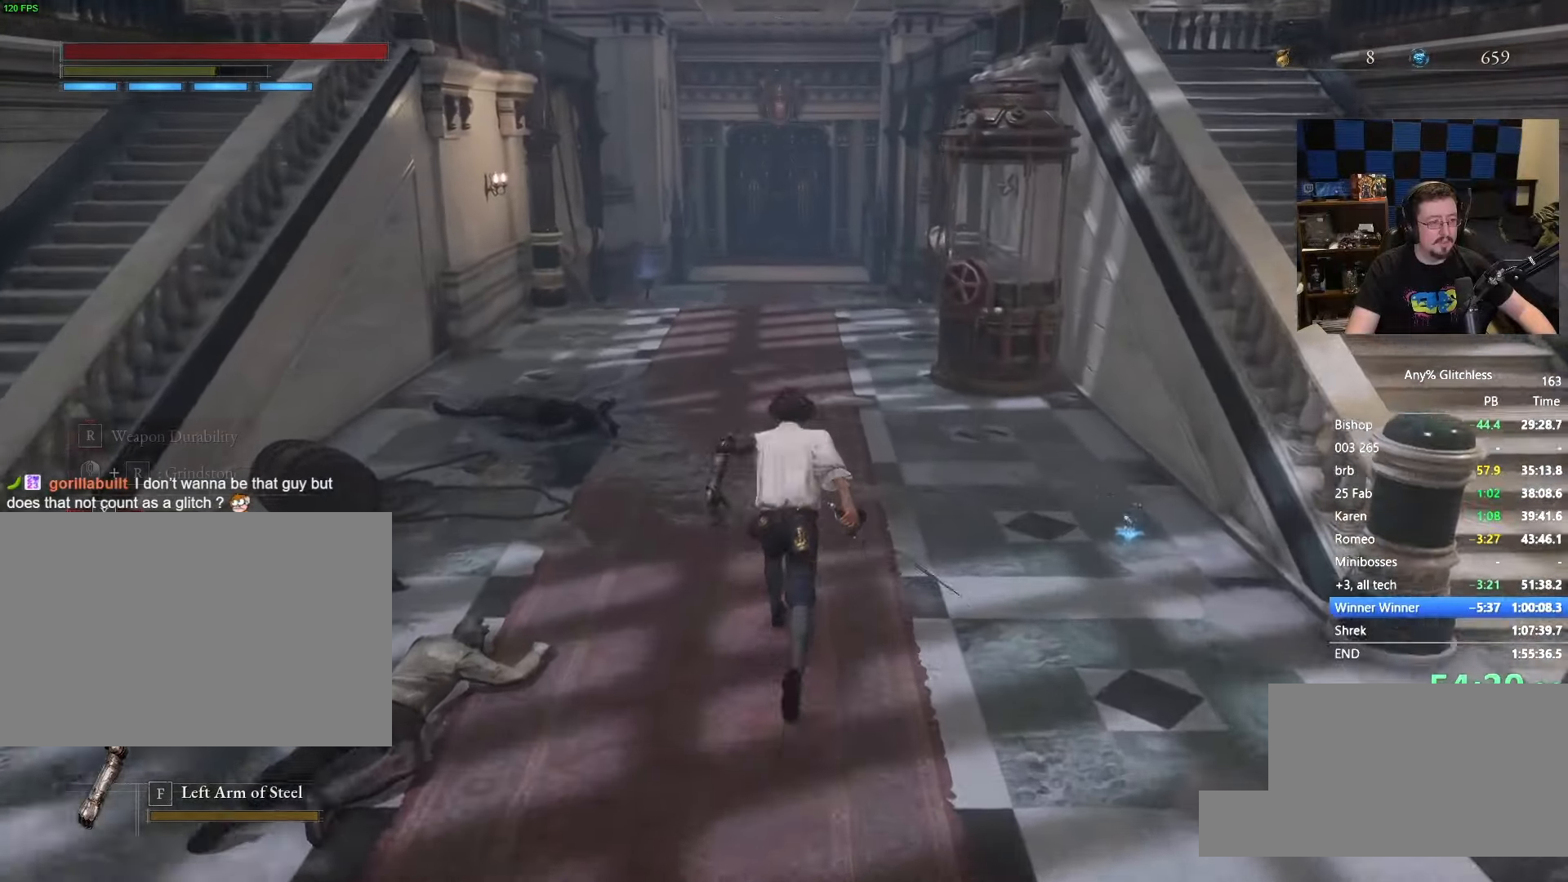
{"keys": ["space", "w"], "mouse": [], "events": []}
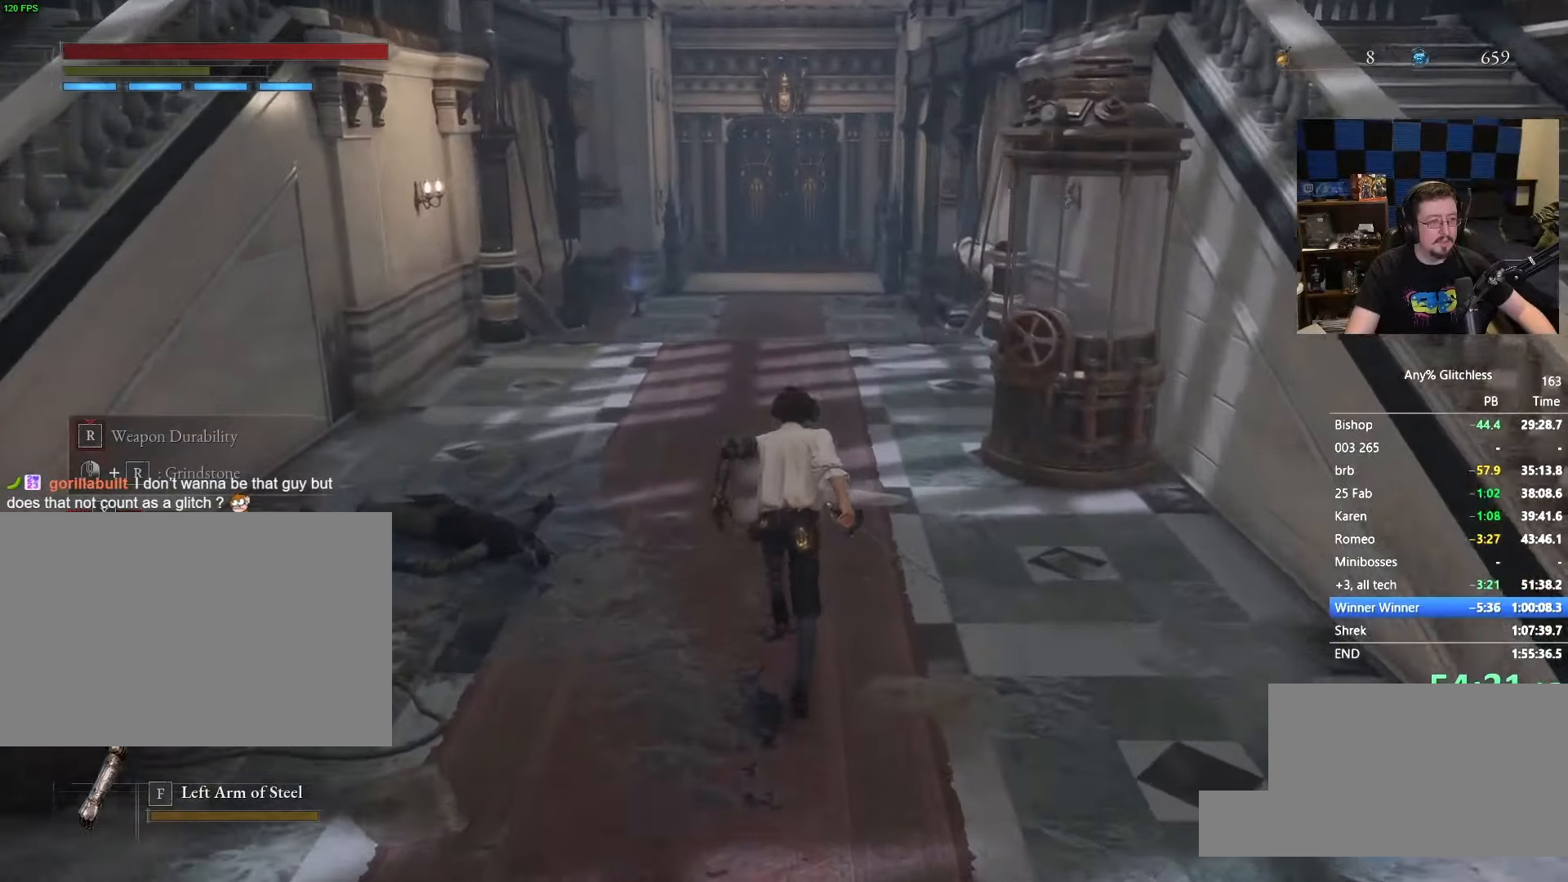
{"keys": ["space", "w"], "mouse": [], "events": []}
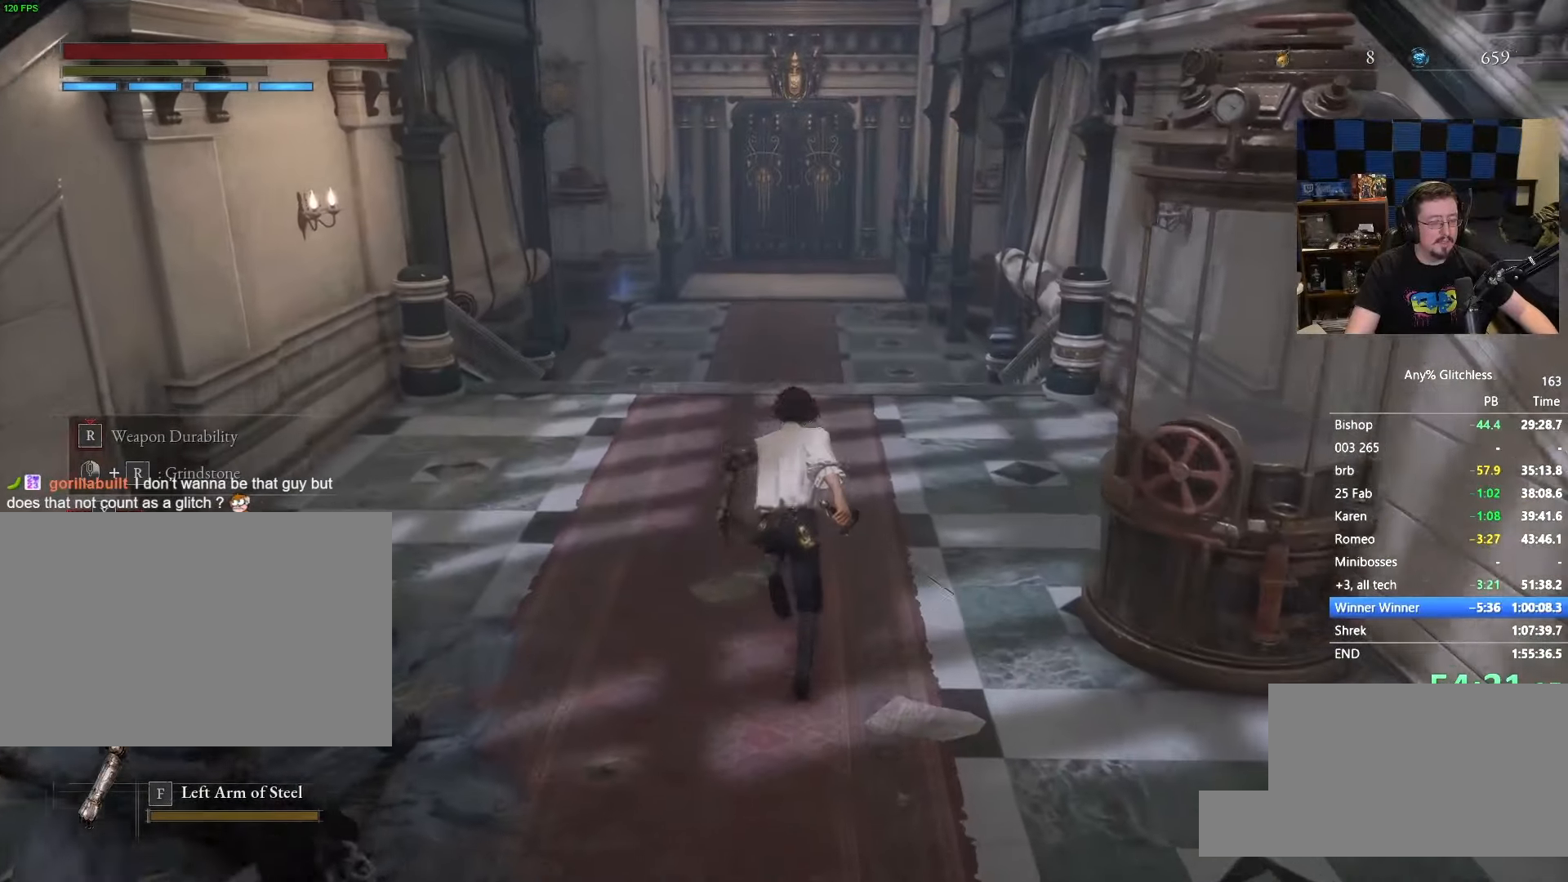
{"keys": ["space", "w"], "mouse": [], "events": []}
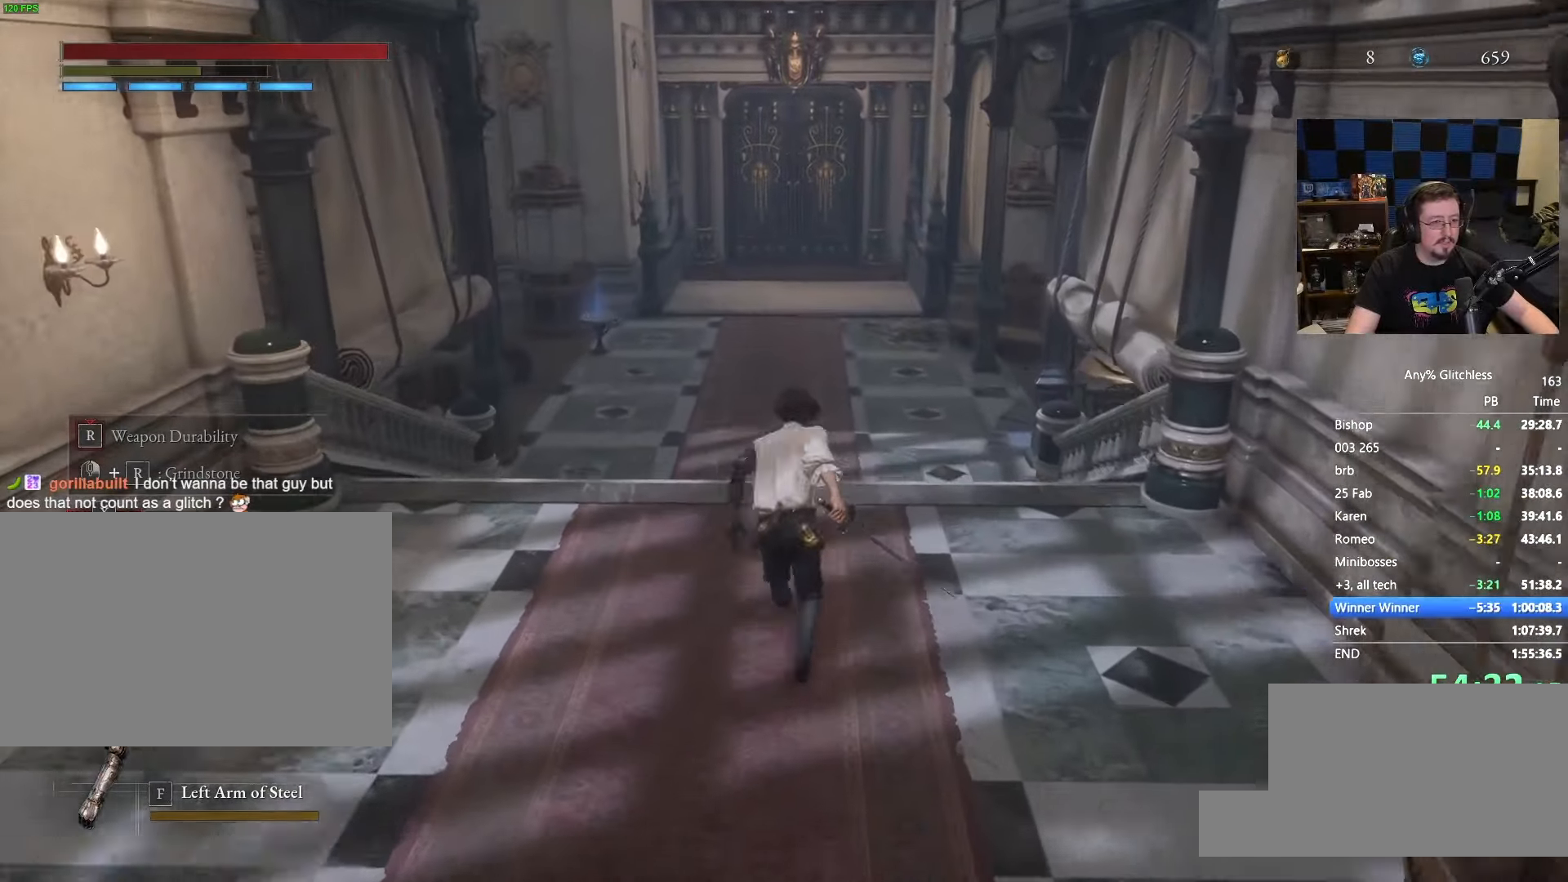
{"keys": ["space", "w"], "mouse": [], "events": []}
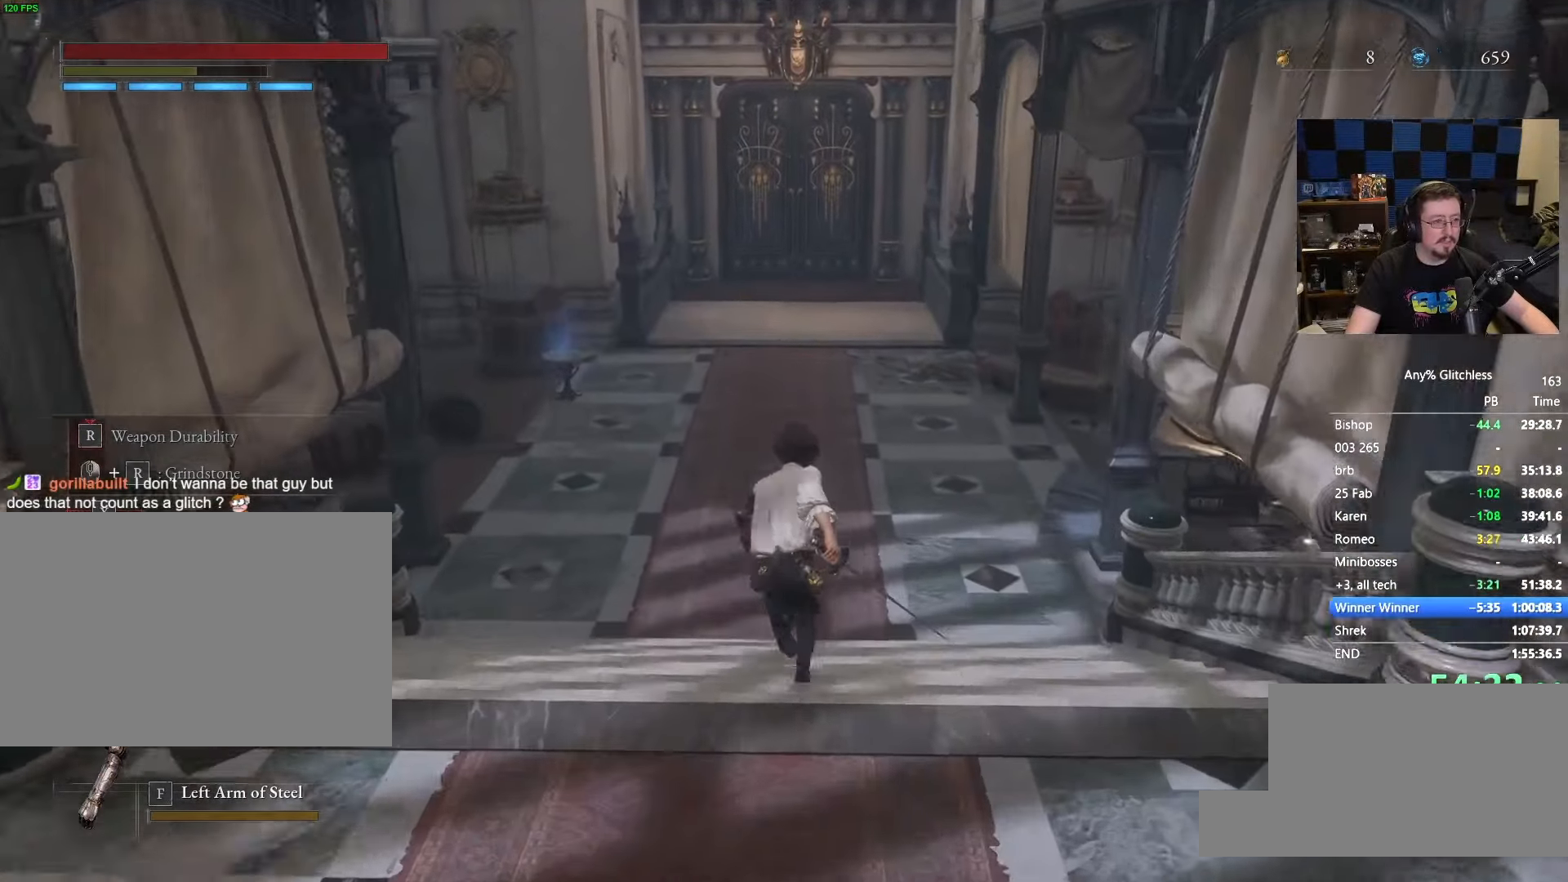
{"keys": ["space", "w"], "mouse": [], "events": []}
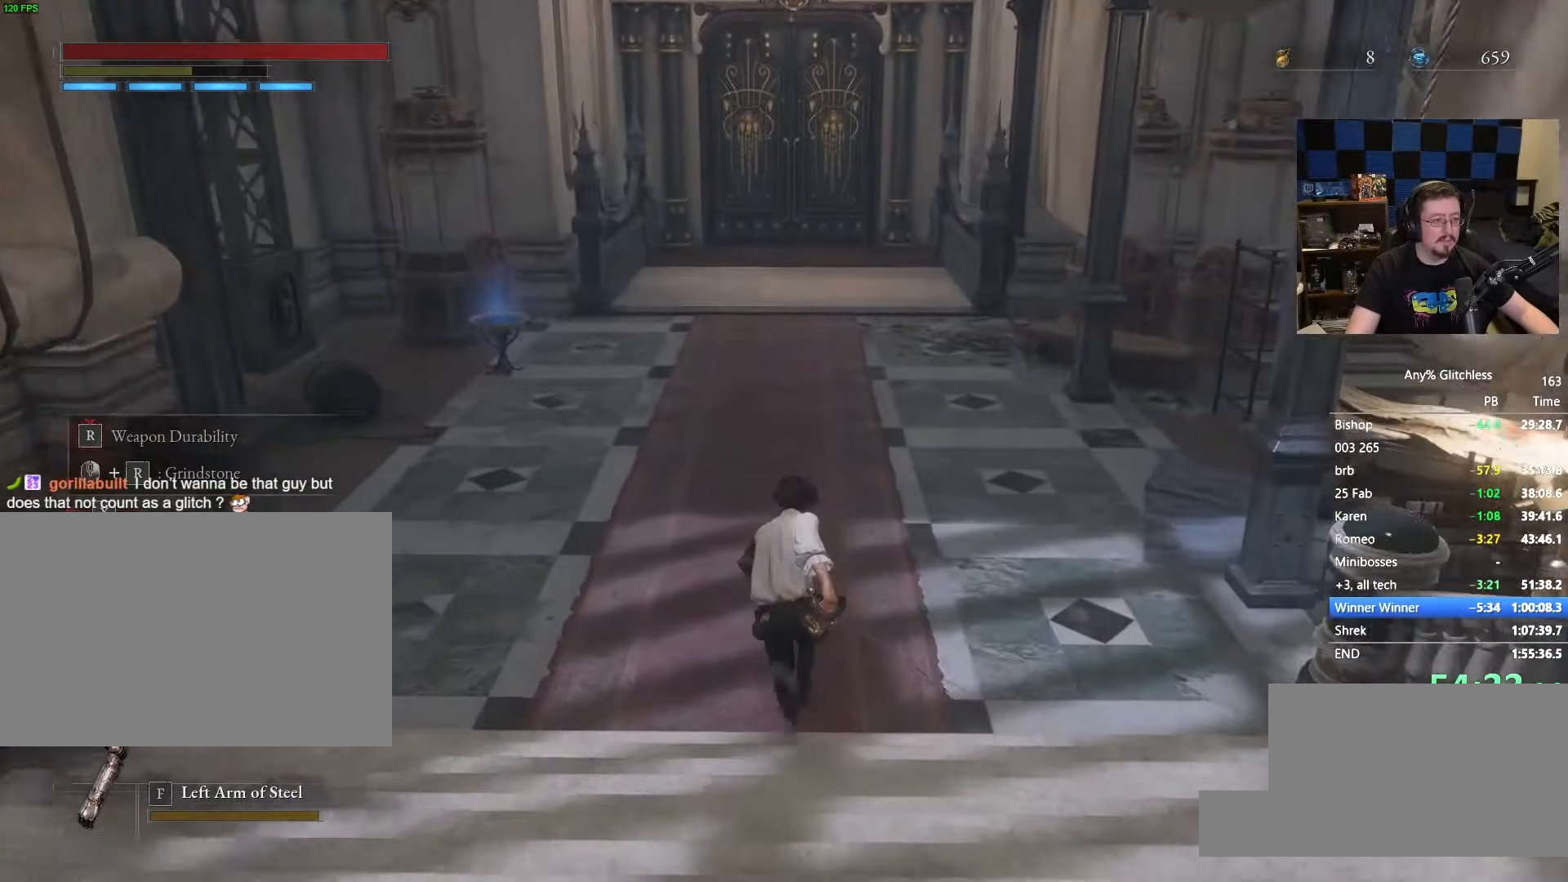
{"keys": ["space", "w"], "mouse": [], "events": []}
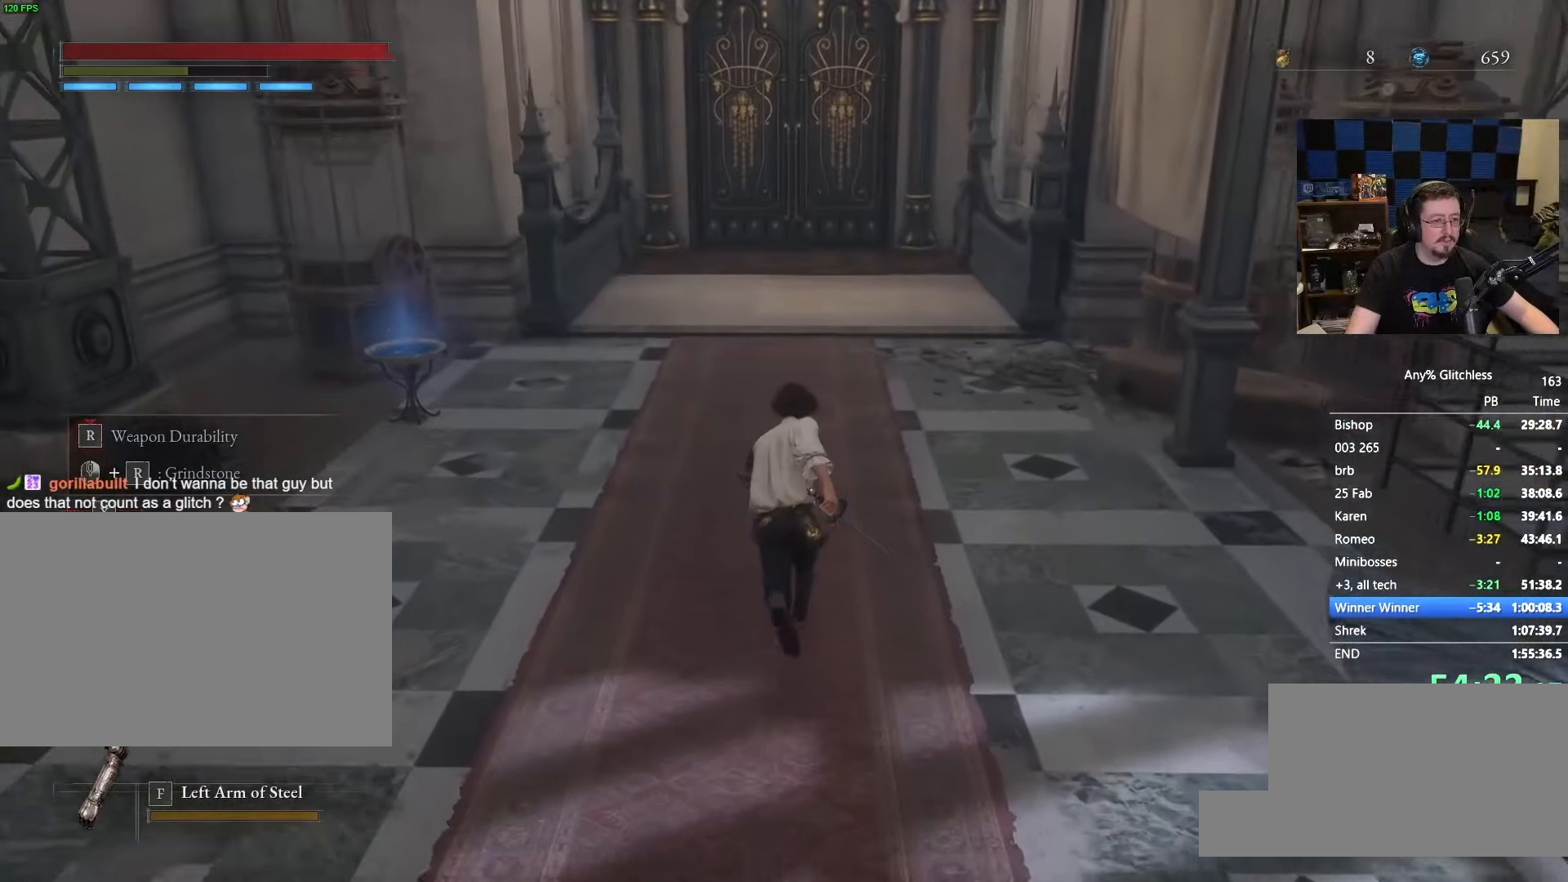
{"keys": ["space", "w"], "mouse": [], "events": []}
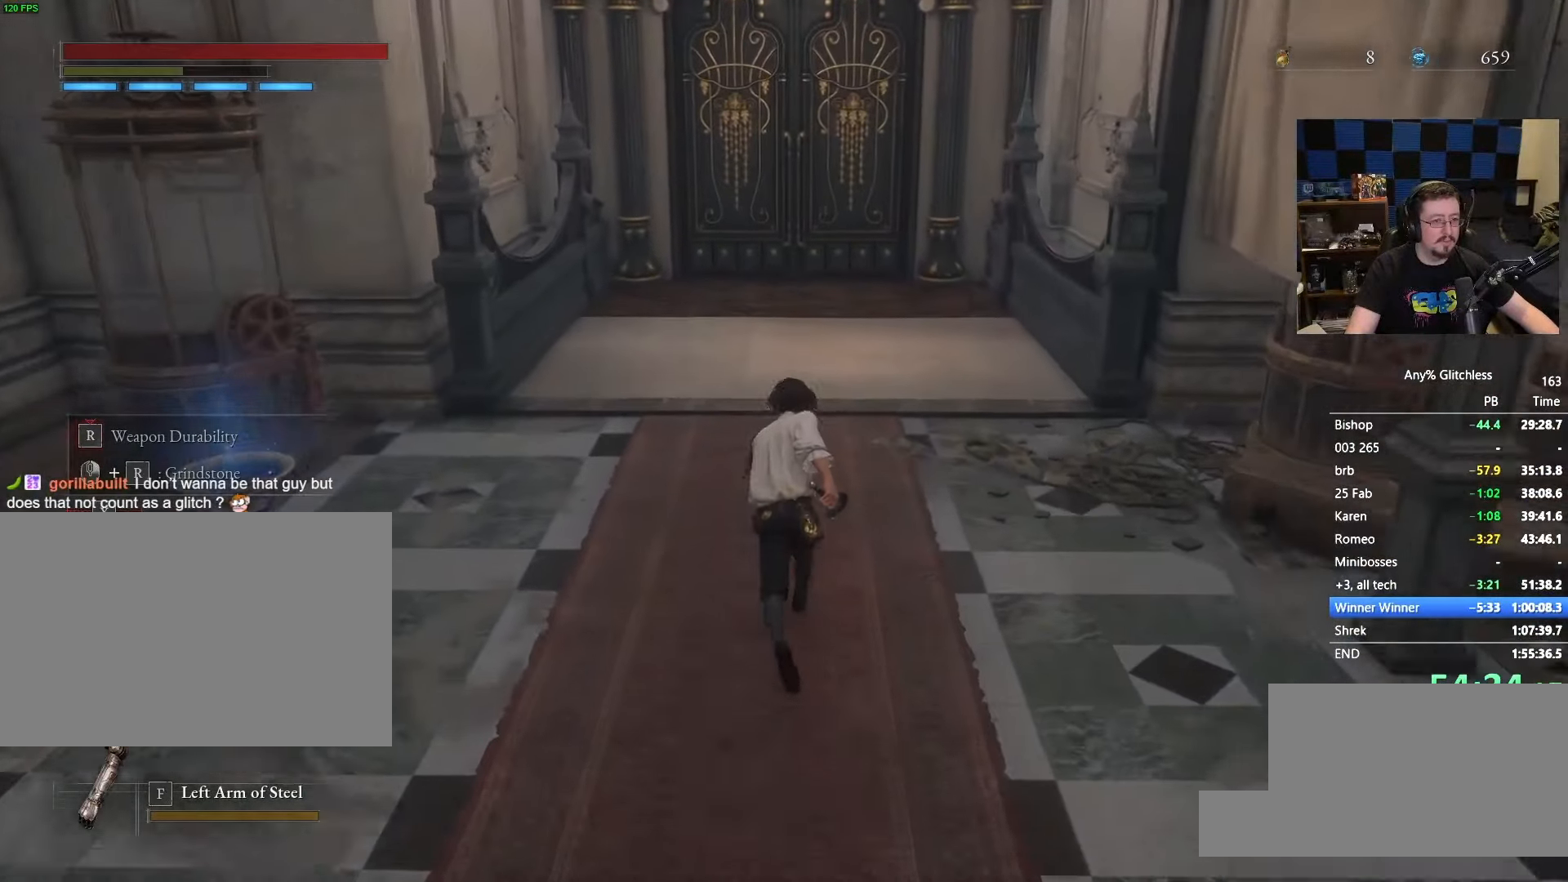
{"keys": ["space", "w"], "mouse": [], "events": []}